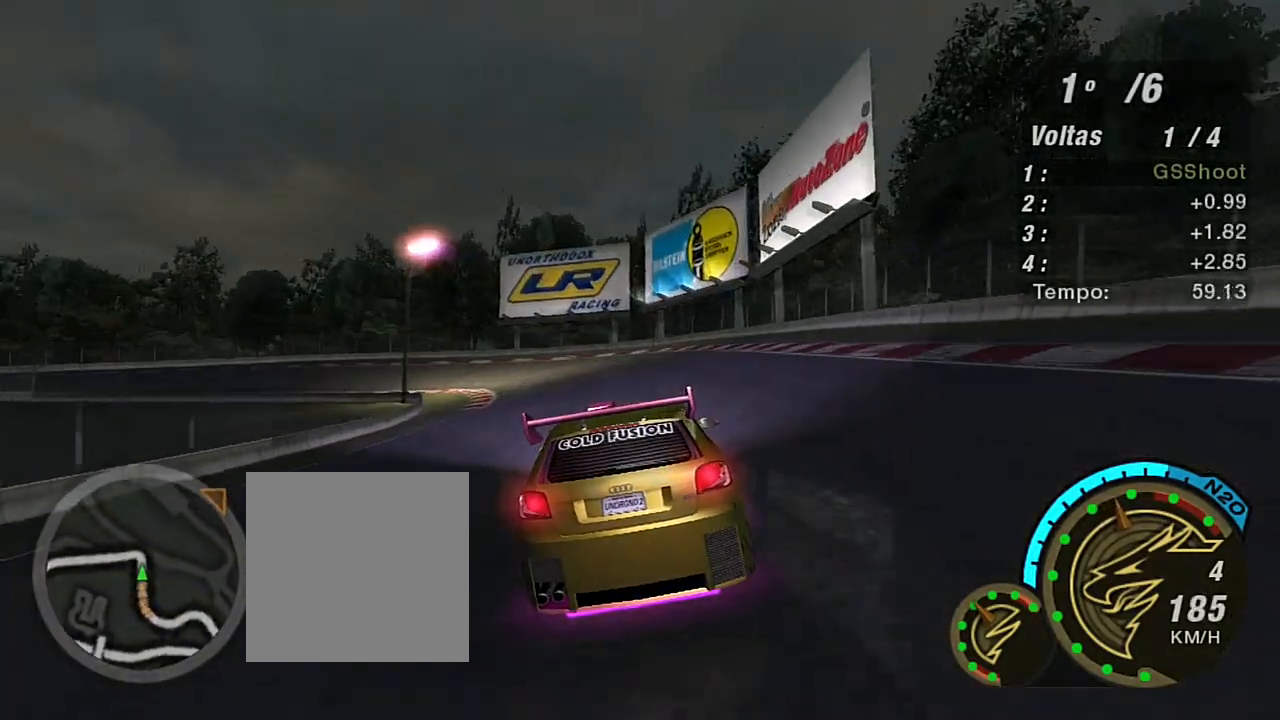
Gameplay with a controller (Xbox layout); each line is a JSON object with the inputs held at the frame after it. "events" lists button and stick changes between this image and that frame as [ms after this image, input, new state], when the widget could be followed in between.
{"buttons": ["L2"], "left_stick": "left", "right_stick": "center", "events": [[100, "left_stick", "left"], [167, "L2", "down"], [200, "R2", "up"]]}
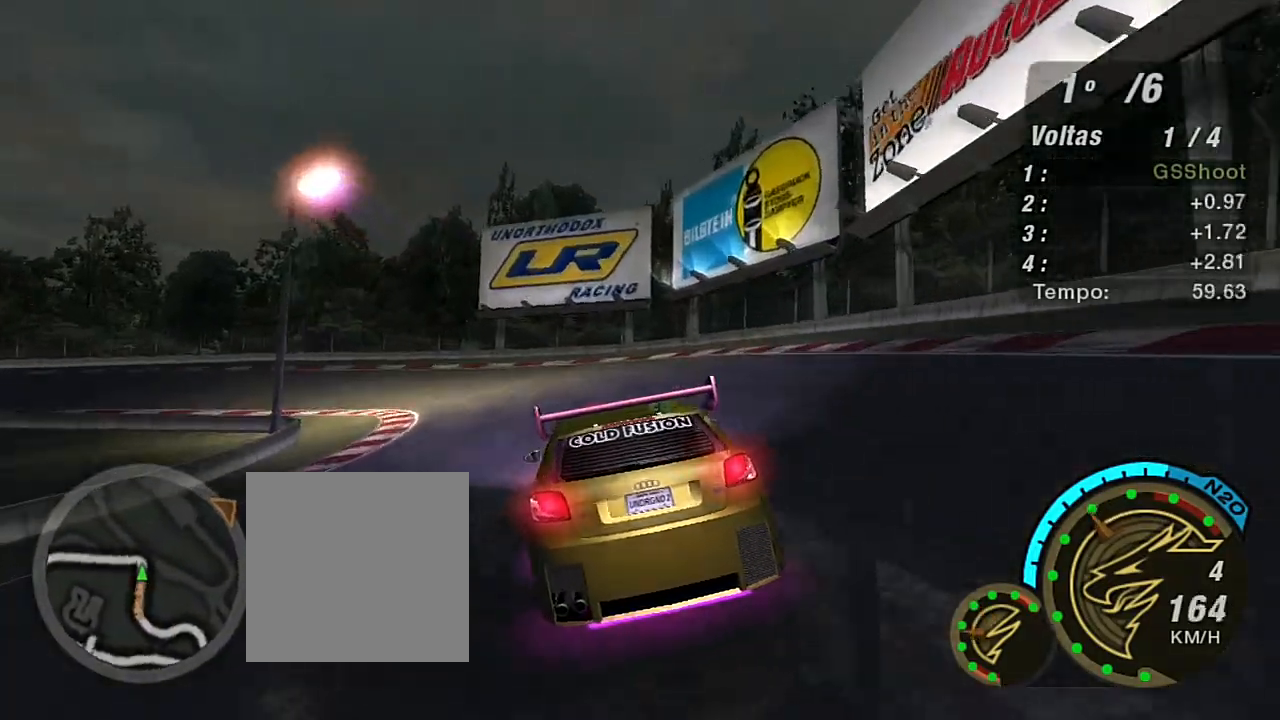
{"buttons": [], "left_stick": "left", "right_stick": "center", "events": [[66, "left_stick", "center"], [133, "left_stick", "left"], [267, "L2", "up"], [400, "L1", "down"], [500, "L1", "up"]]}
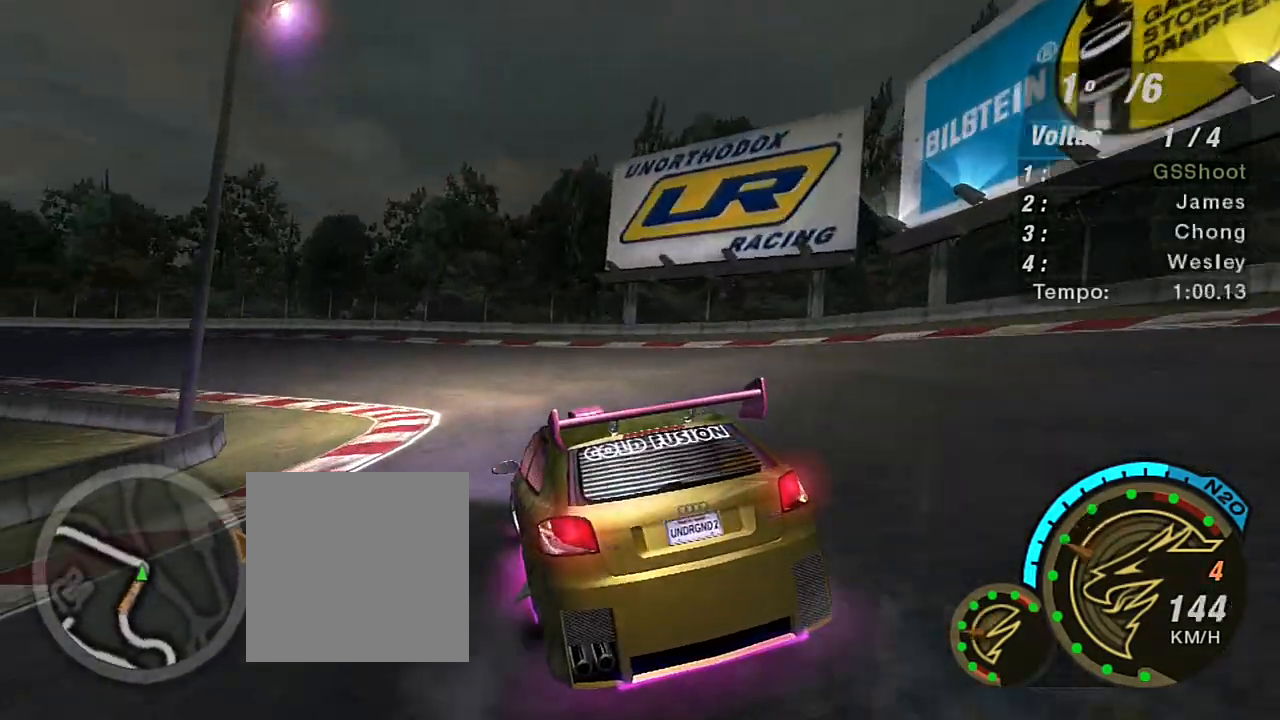
{"buttons": ["R2"], "left_stick": "left", "right_stick": "center", "events": [[300, "R2", "down"]]}
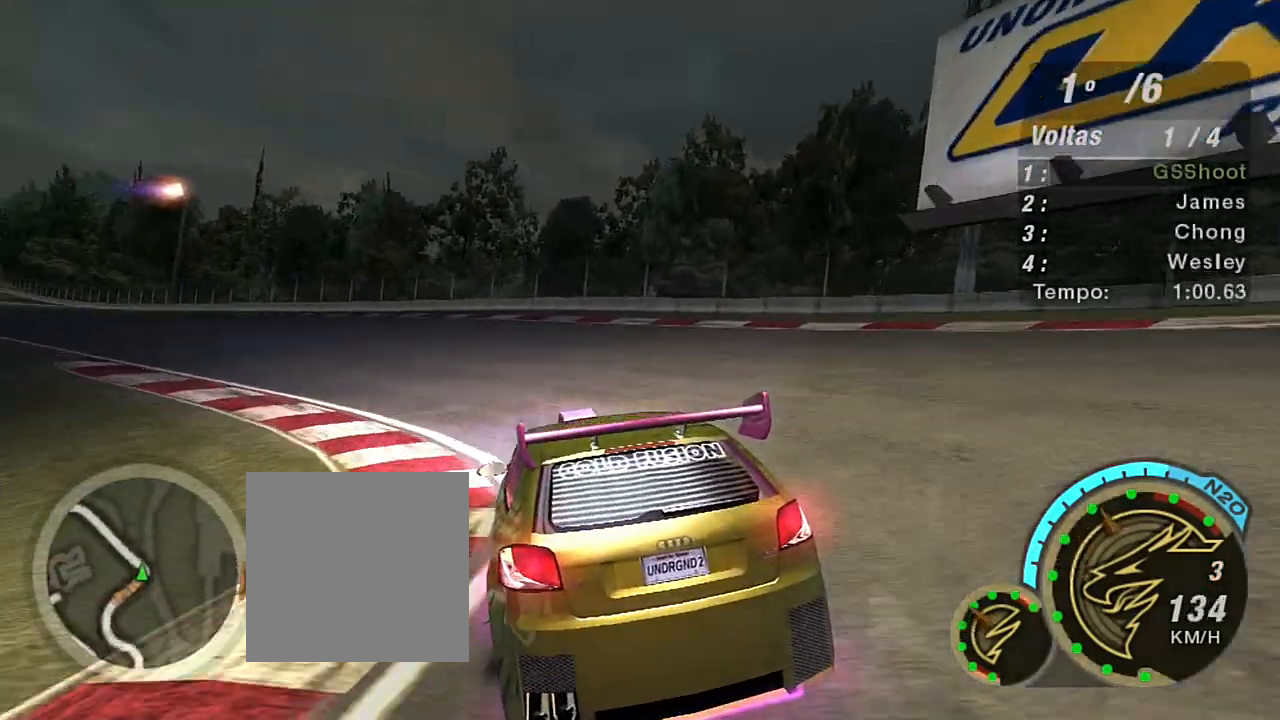
{"buttons": ["R2"], "left_stick": "up-left", "right_stick": "center", "events": [[367, "left_stick", "up-left"]]}
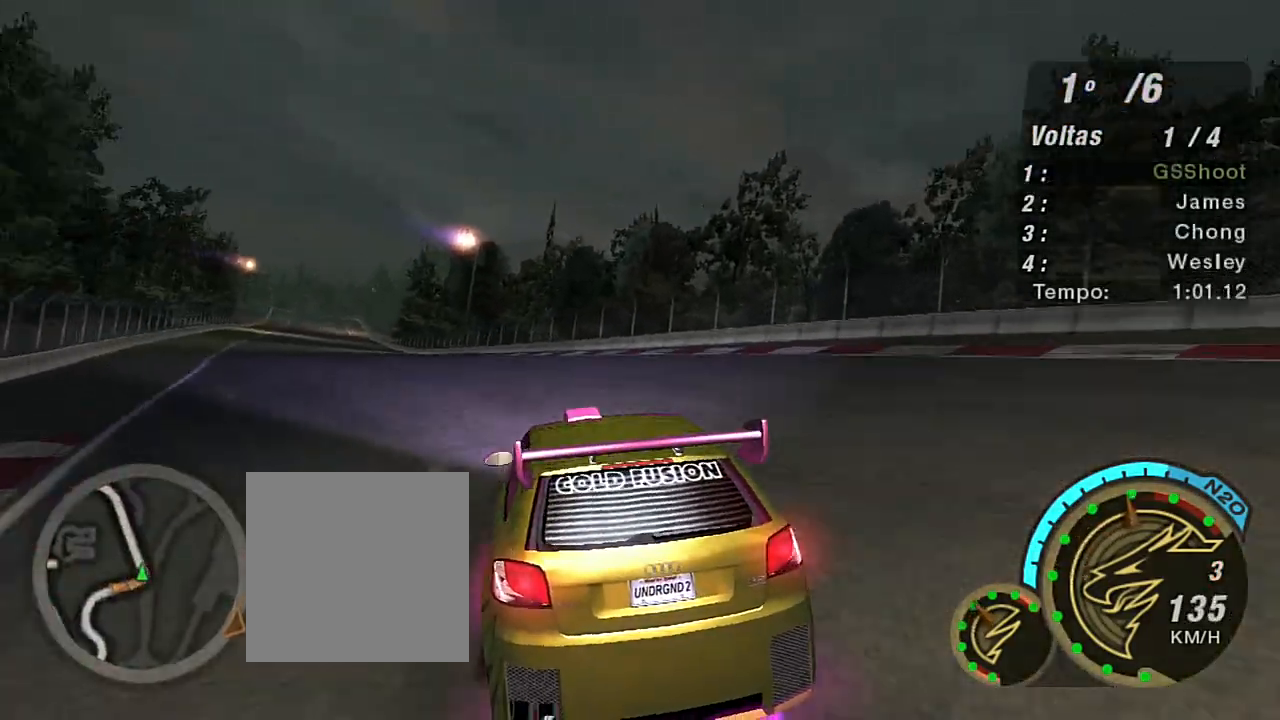
{"buttons": ["R2"], "left_stick": "left", "right_stick": "center", "events": [[334, "left_stick", "center"], [467, "left_stick", "left"]]}
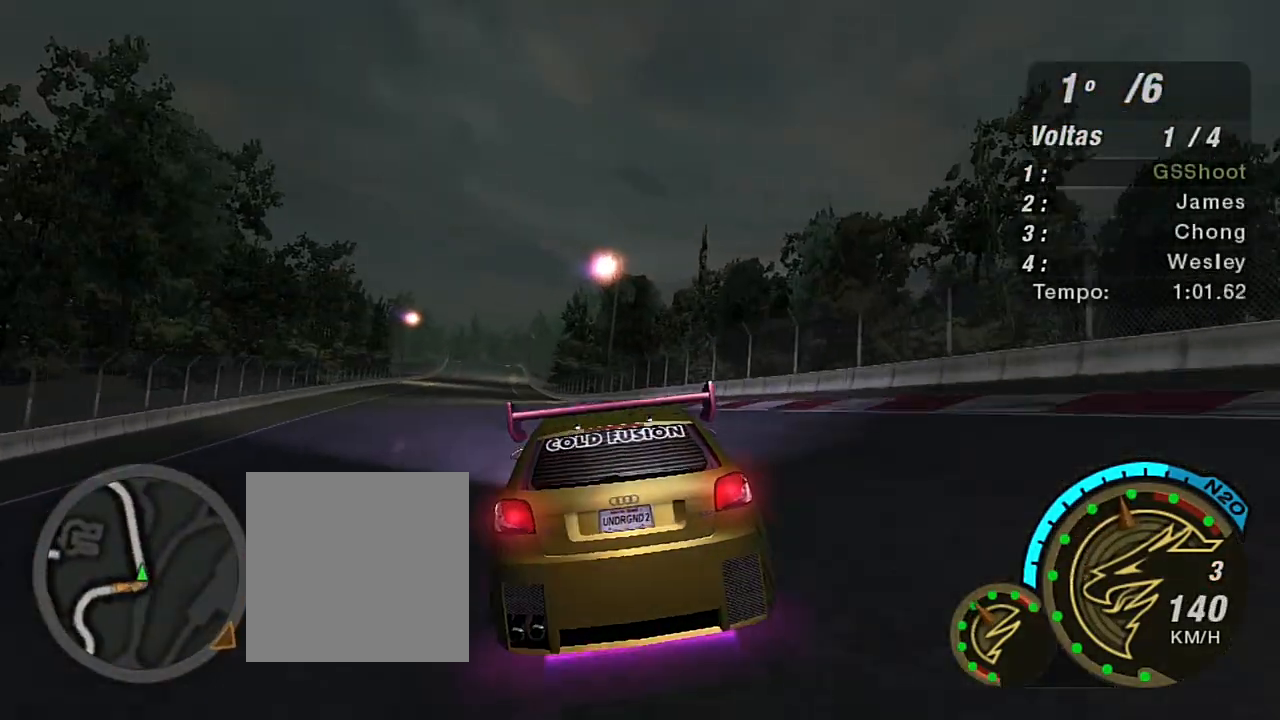
{"buttons": ["R2"], "left_stick": "up", "right_stick": "center", "events": [[66, "left_stick", "up-left"], [267, "left_stick", "center"], [333, "left_stick", "up-left"], [500, "left_stick", "up"]]}
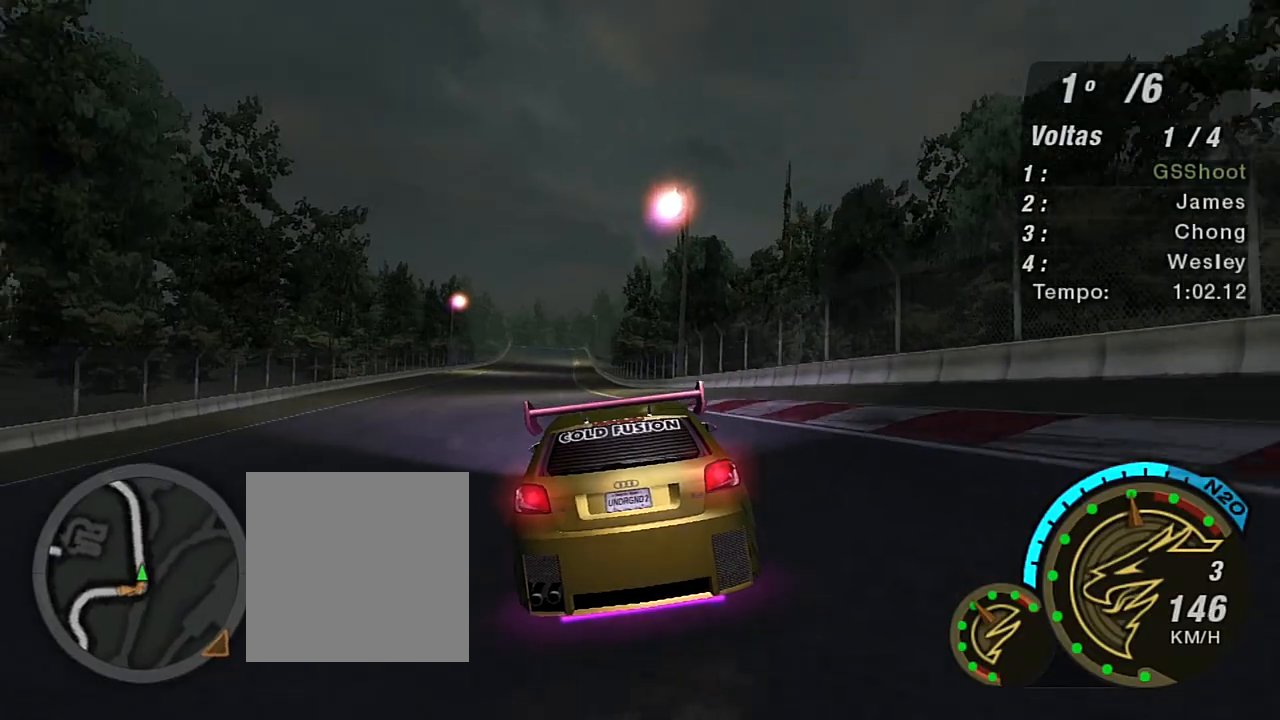
{"buttons": ["R2"], "left_stick": "center", "right_stick": "center", "events": [[134, "left_stick", "up-left"], [334, "left_stick", "center"]]}
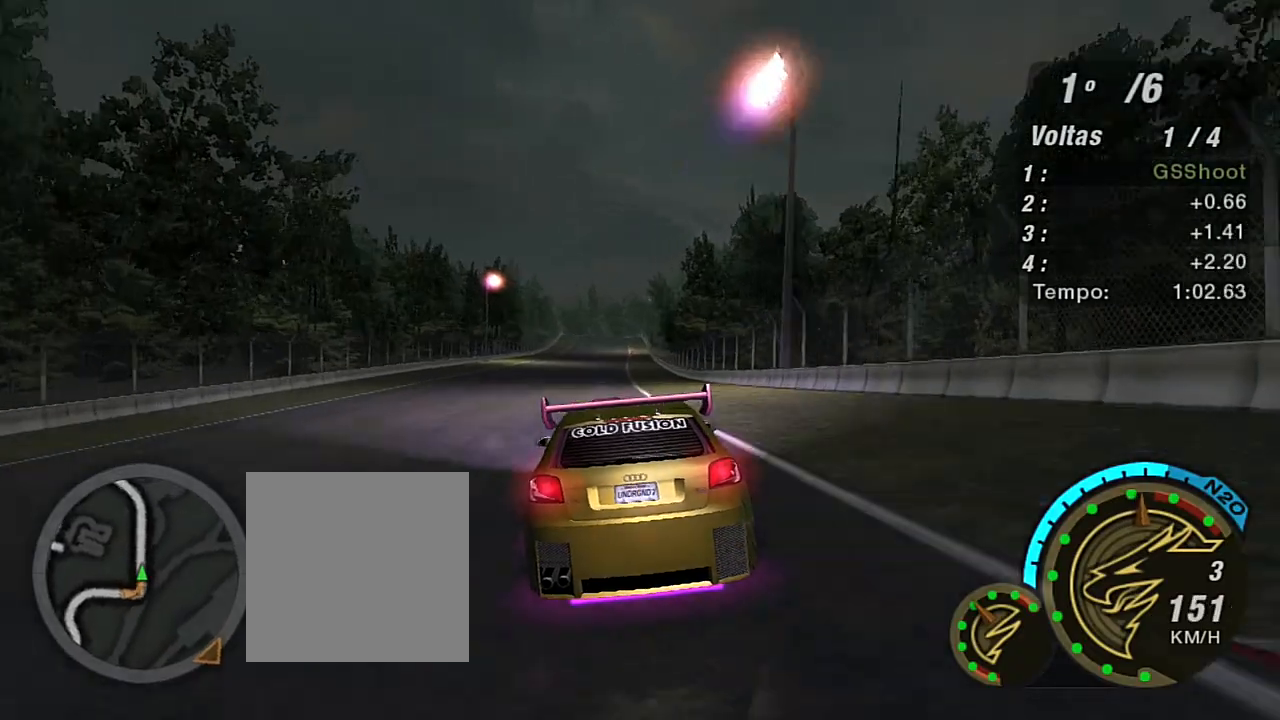
{"buttons": ["R2"], "left_stick": "up", "right_stick": "center", "events": [[400, "left_stick", "up"]]}
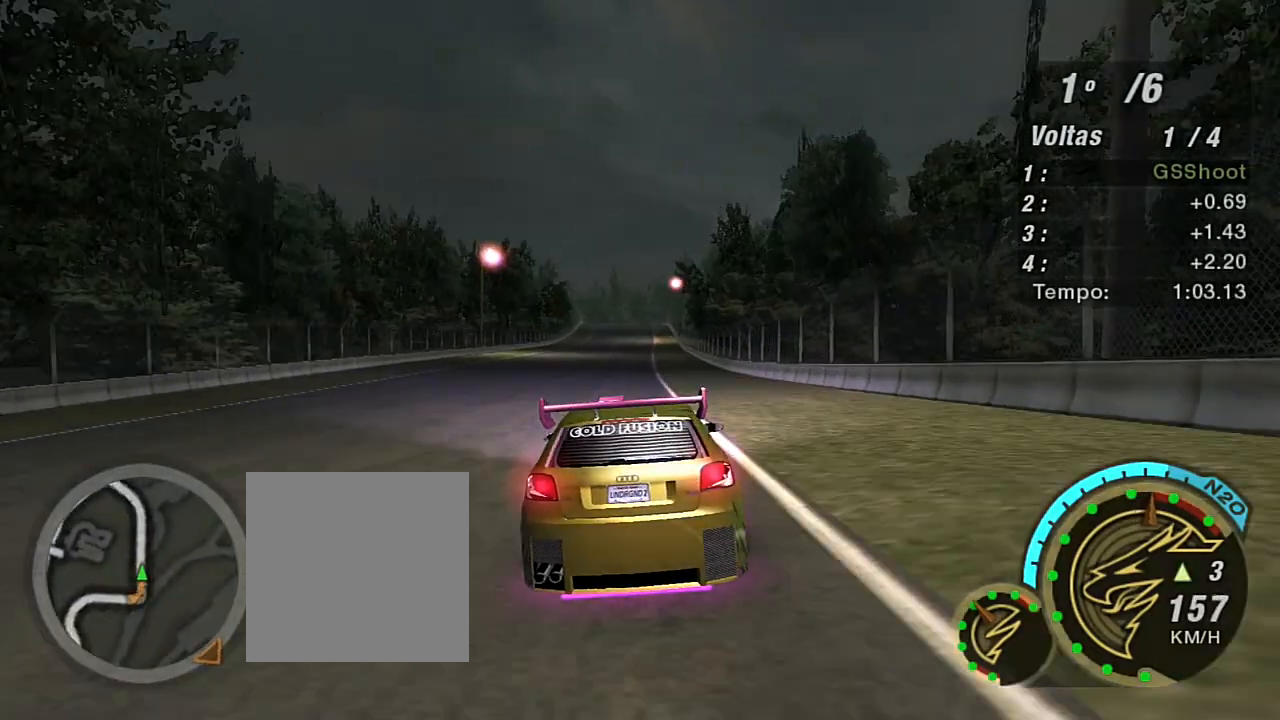
{"buttons": ["R2", "R3"], "left_stick": "center", "right_stick": "center", "events": [[34, "R1", "down"], [167, "R1", "up"], [200, "left_stick", "center"], [434, "R3", "down"]]}
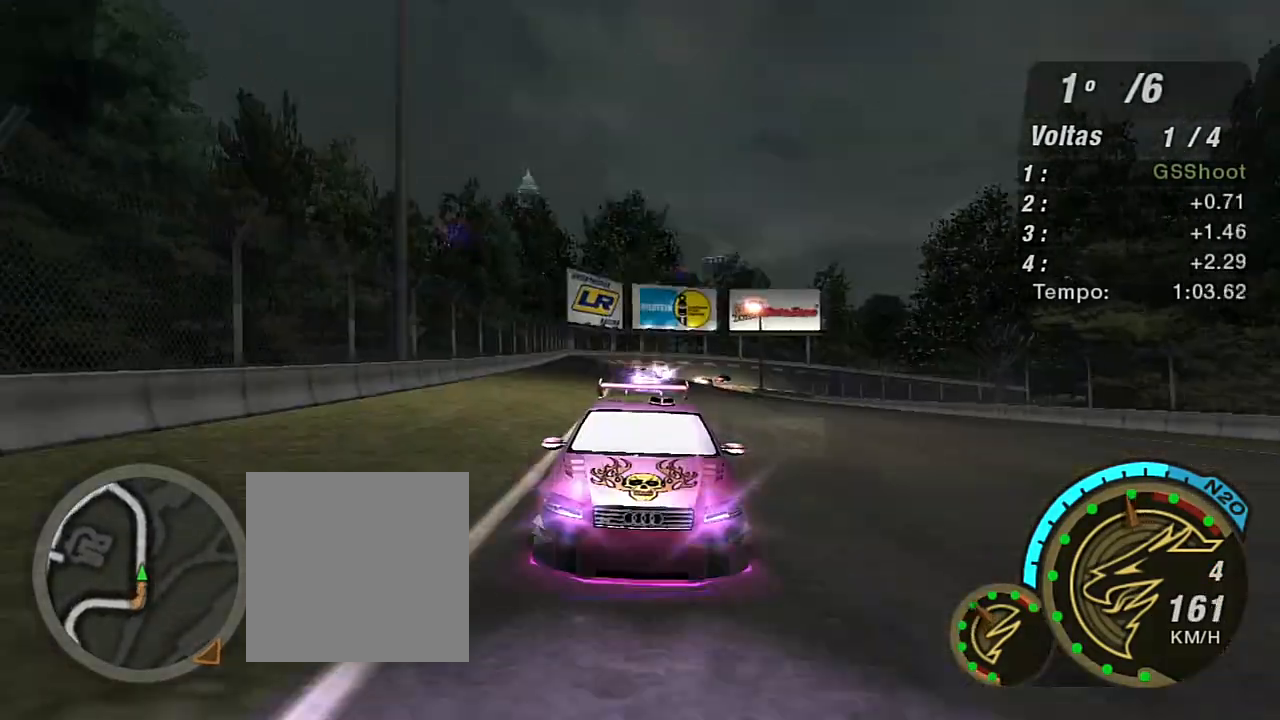
{"buttons": ["R2", "R3"], "left_stick": "center", "right_stick": "center", "events": [[100, "left_stick", "up-left"], [200, "left_stick", "up"], [300, "left_stick", "center"]]}
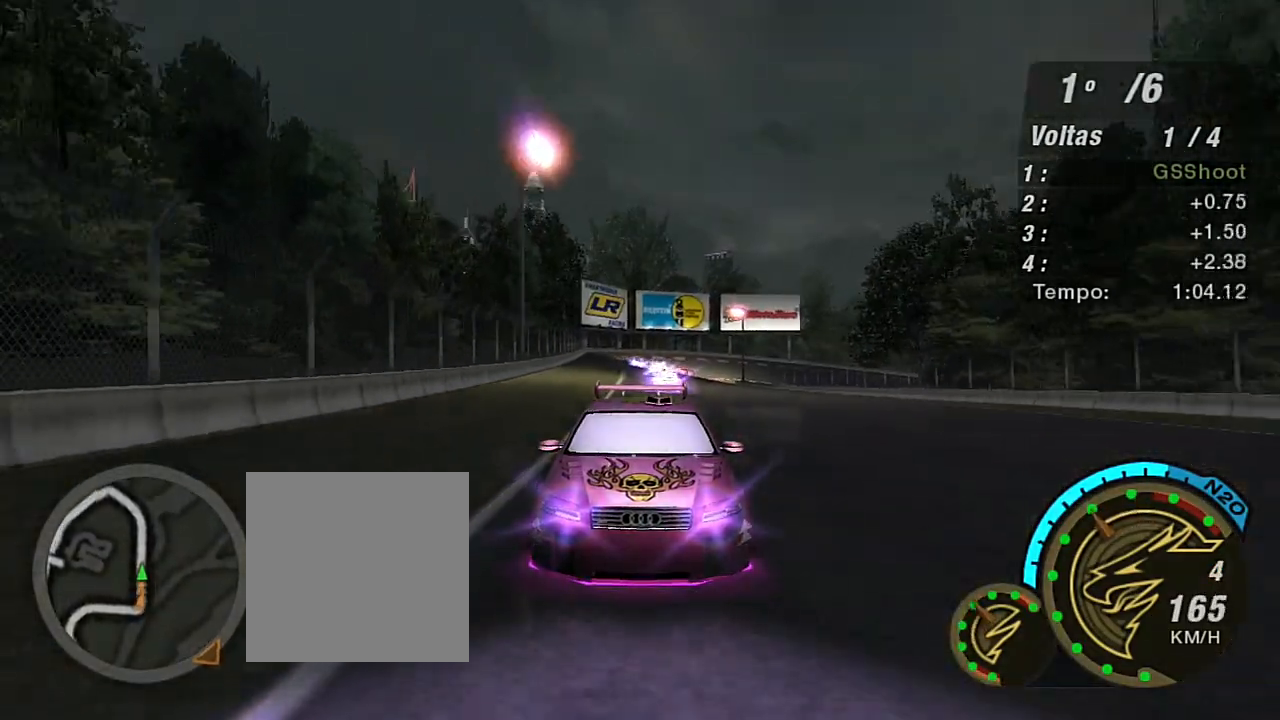
{"buttons": ["R2"], "left_stick": "center", "right_stick": "center", "events": [[334, "R3", "up"], [334, "left_stick", "up-left"], [467, "left_stick", "center"]]}
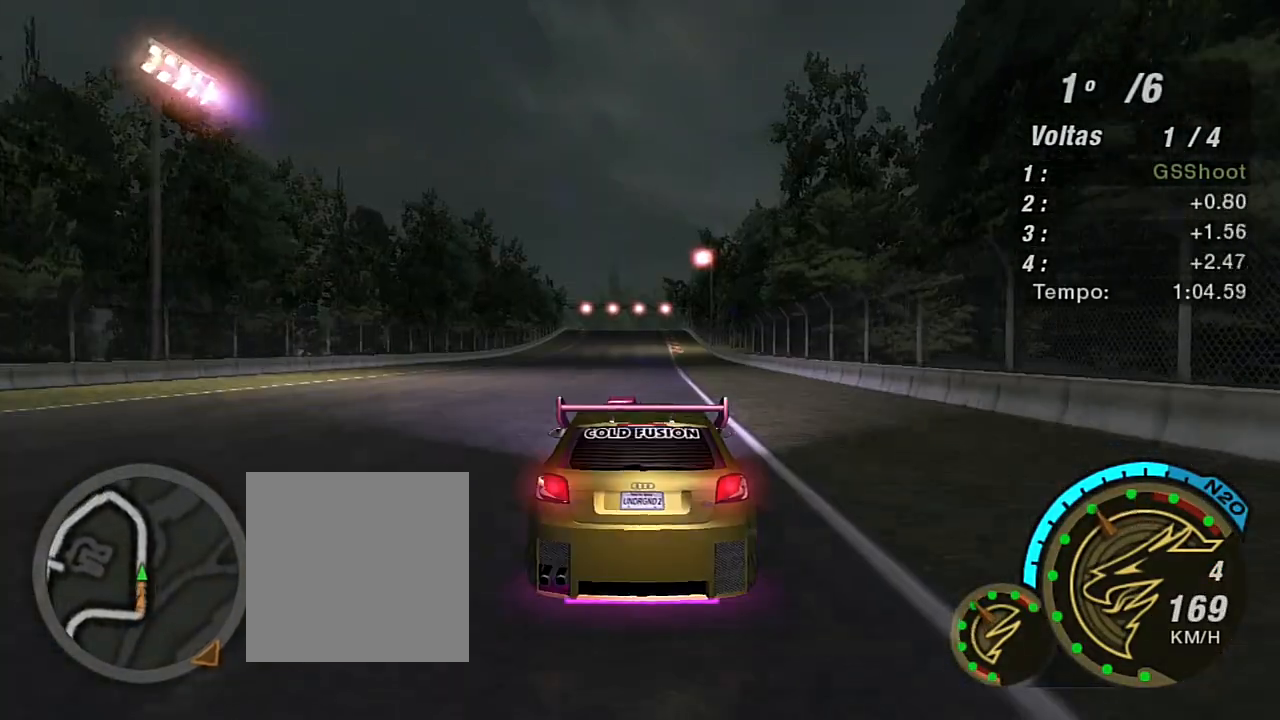
{"buttons": ["R2"], "left_stick": "up-right", "right_stick": "center", "events": [[501, "left_stick", "up-right"]]}
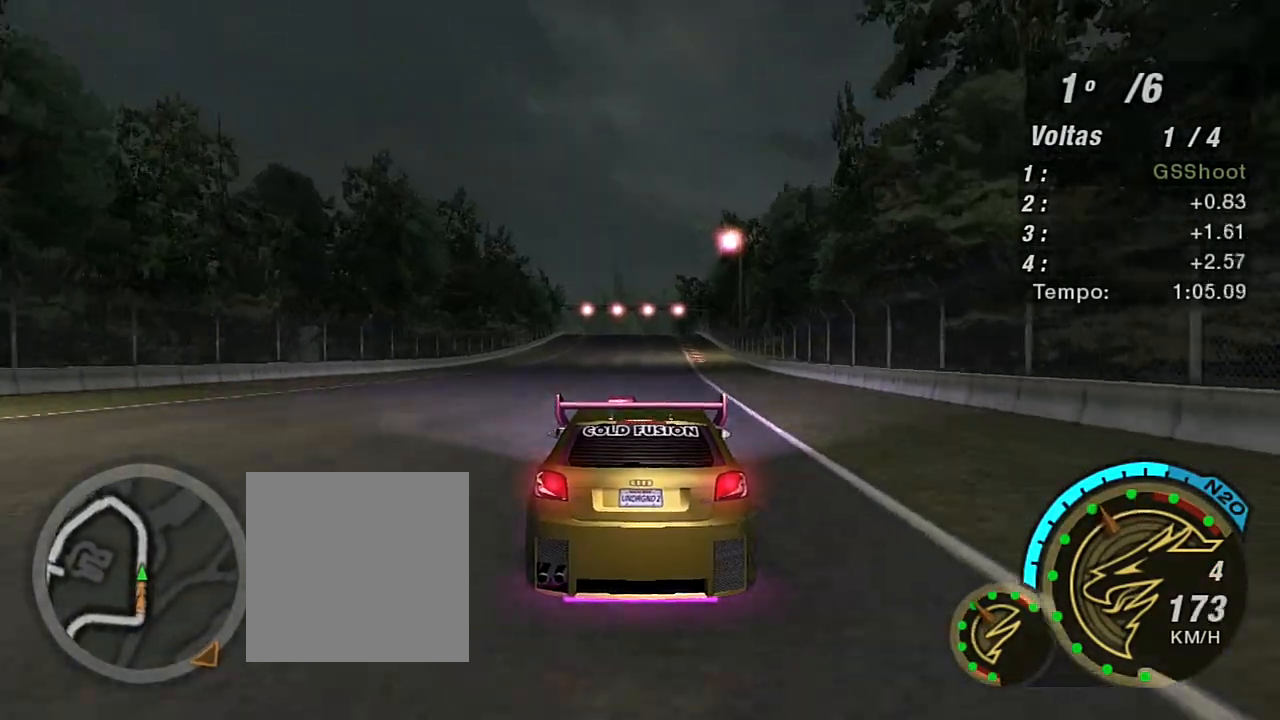
{"buttons": ["R2"], "left_stick": "center", "right_stick": "center", "events": [[200, "left_stick", "center"]]}
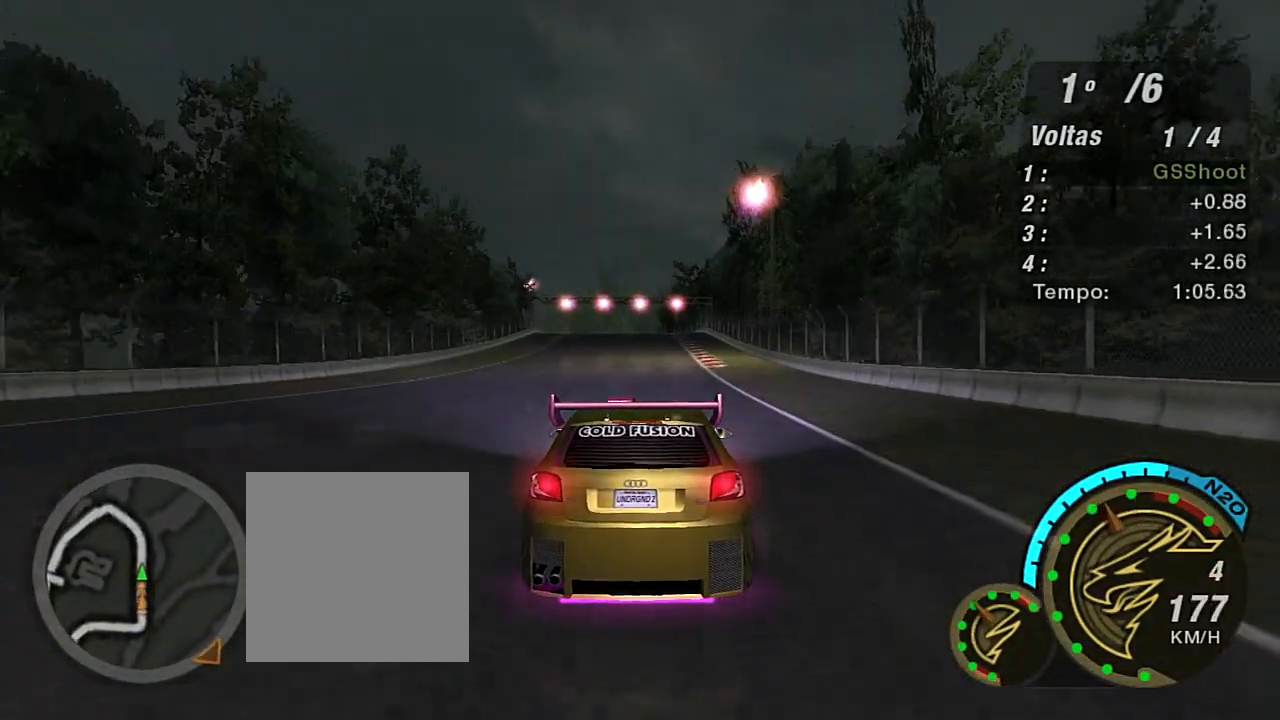
{"buttons": ["R2"], "left_stick": "center", "right_stick": "center", "events": []}
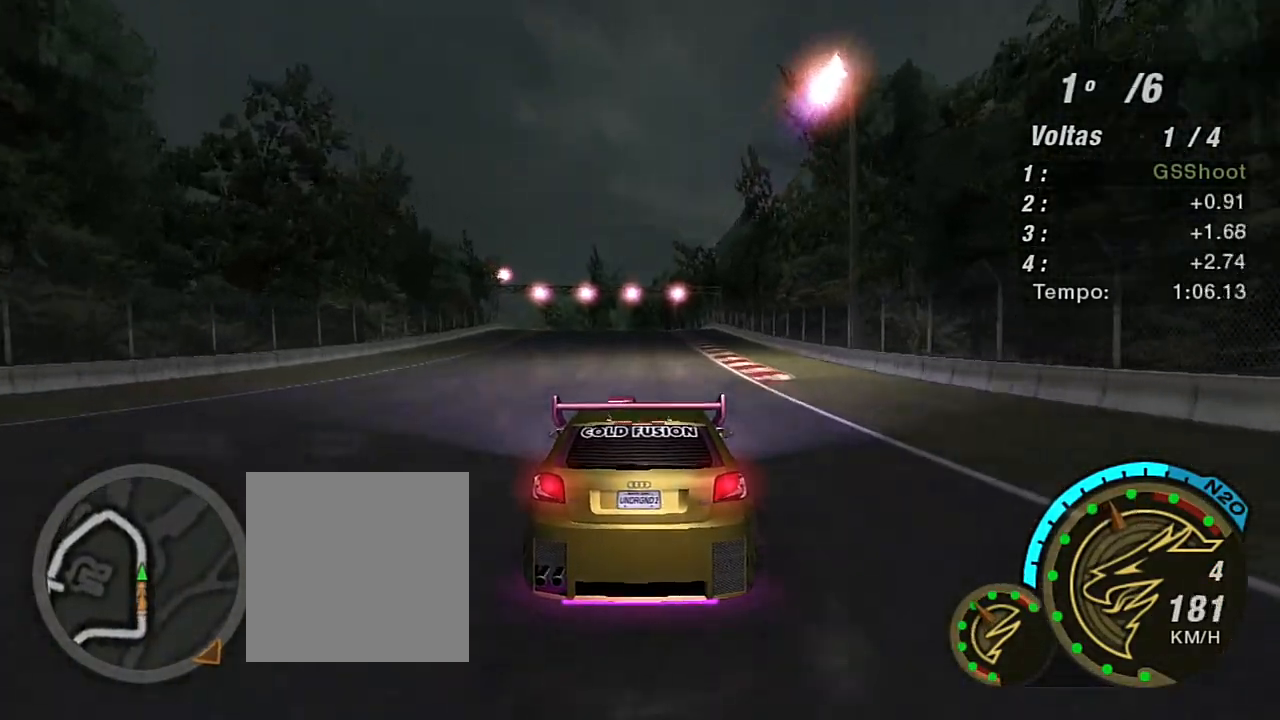
{"buttons": ["R2"], "left_stick": "center", "right_stick": "center", "events": [[300, "left_stick", "left"], [500, "left_stick", "center"]]}
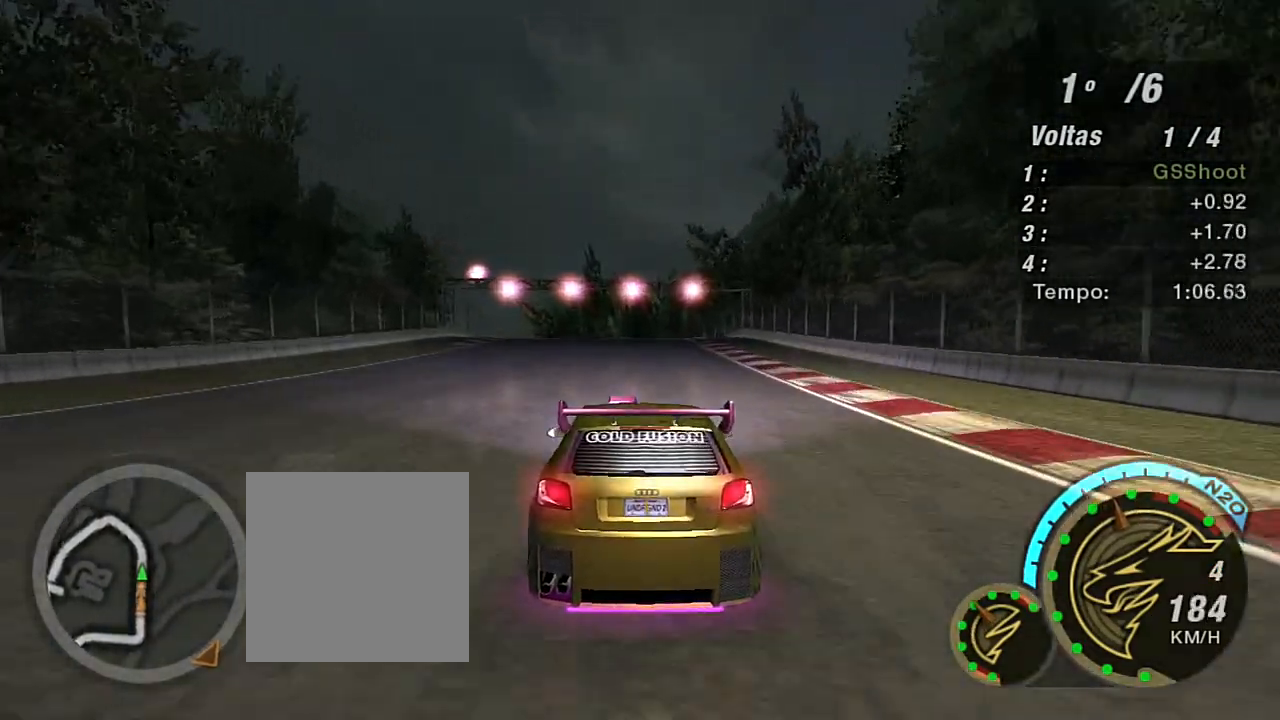
{"buttons": ["R2"], "left_stick": "left", "right_stick": "center", "events": [[134, "left_stick", "left"], [301, "left_stick", "center"], [434, "left_stick", "left"]]}
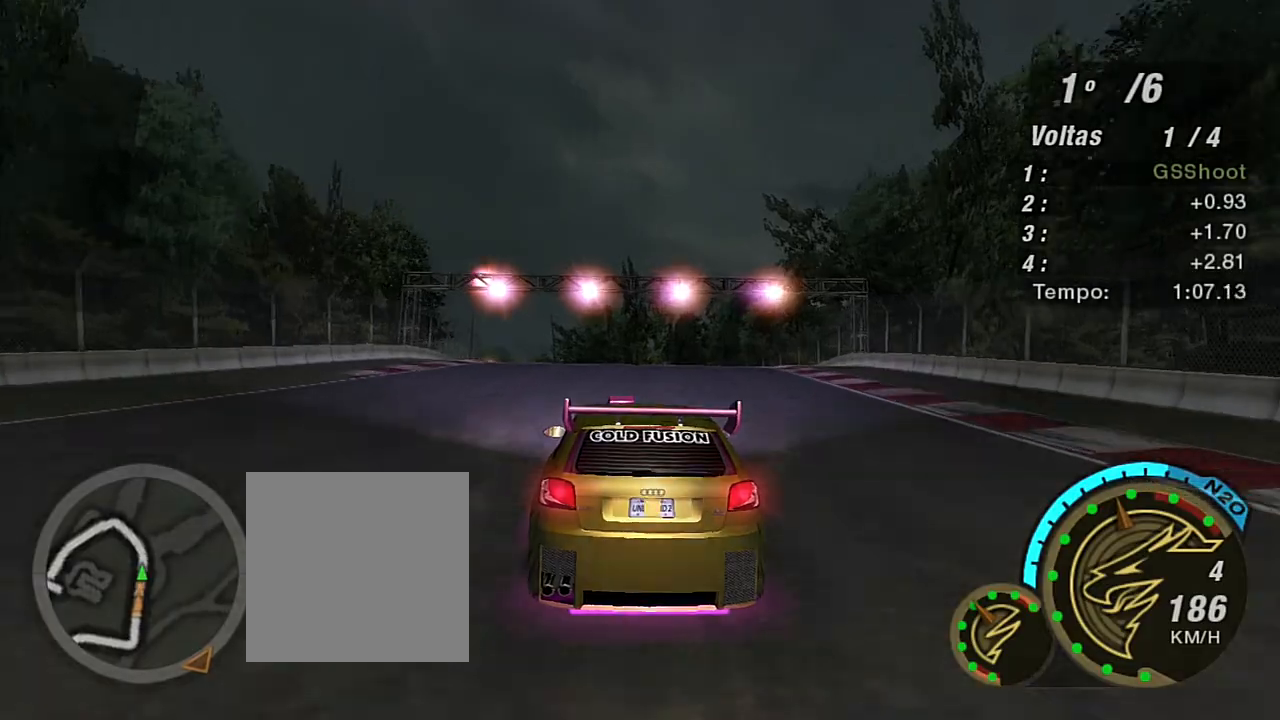
{"buttons": [], "left_stick": "left", "right_stick": "center", "events": [[133, "left_stick", "center"], [333, "R2", "up"], [367, "left_stick", "left"]]}
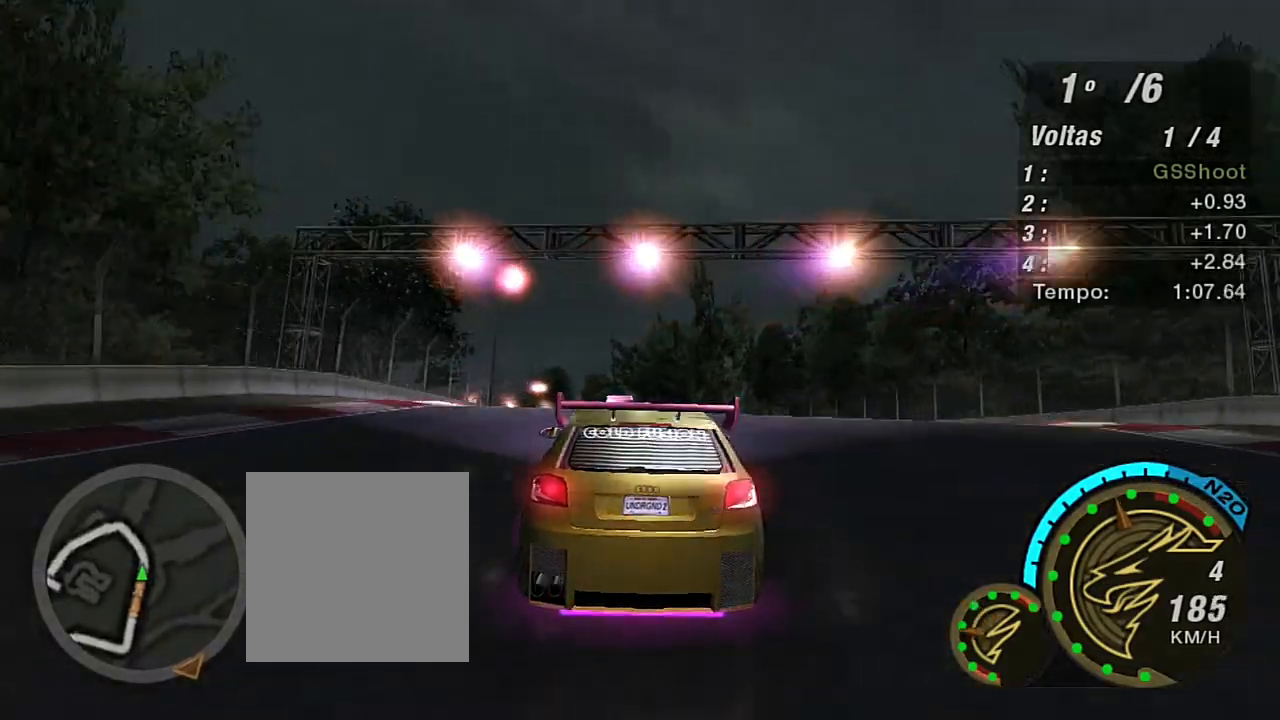
{"buttons": [], "left_stick": "center", "right_stick": "center", "events": [[34, "left_stick", "center"]]}
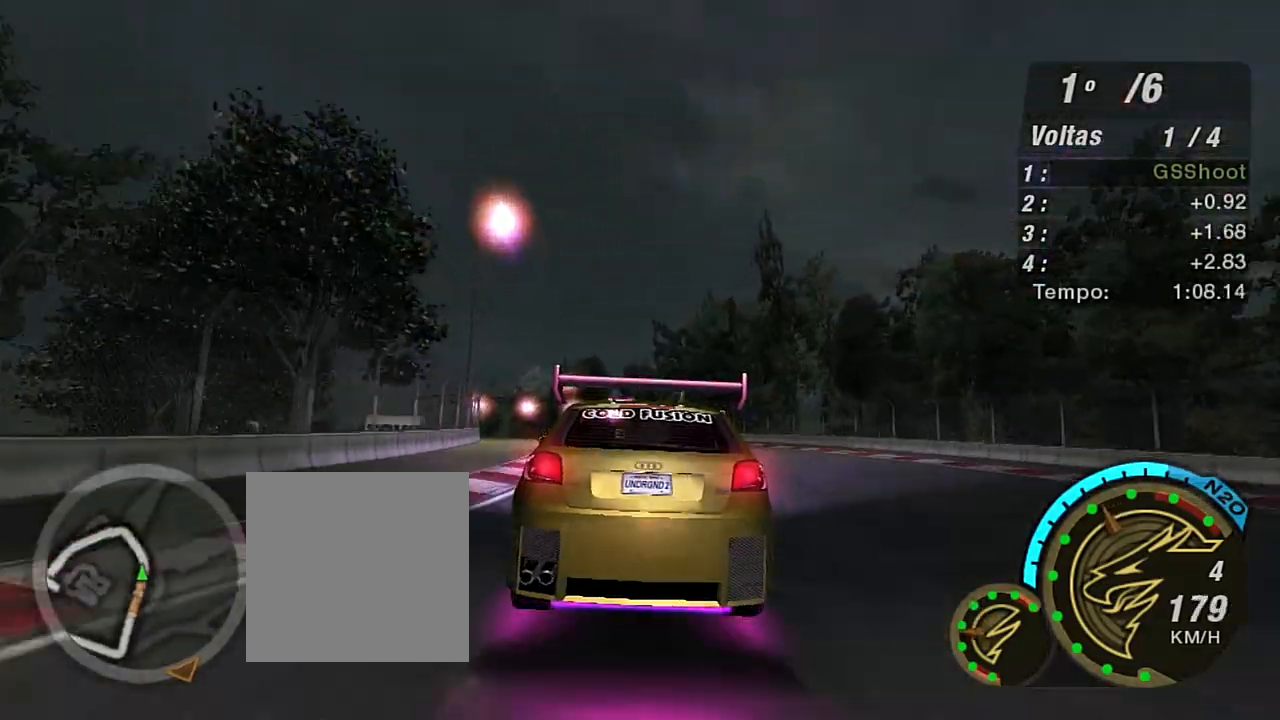
{"buttons": [], "left_stick": "left", "right_stick": "center", "events": [[500, "left_stick", "left"]]}
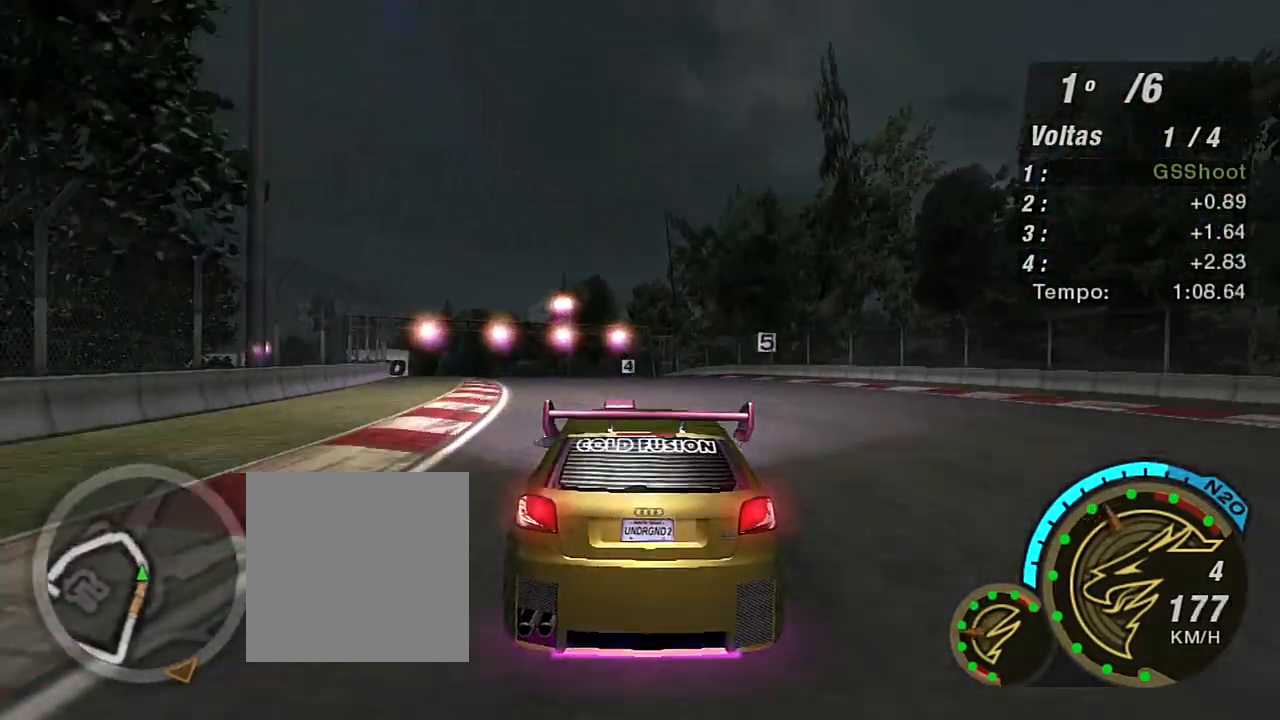
{"buttons": [], "left_stick": "center", "right_stick": "center", "events": [[134, "R2", "down"], [367, "left_stick", "center"], [467, "R2", "up"]]}
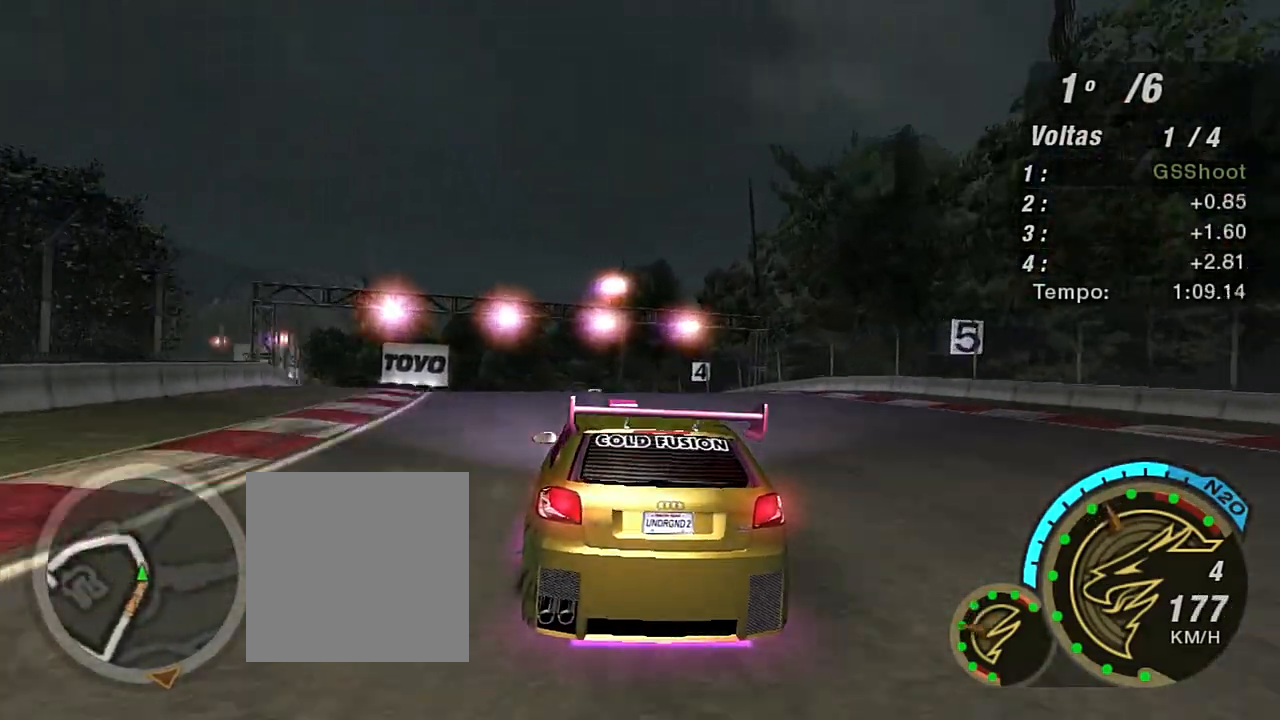
{"buttons": [], "left_stick": "left", "right_stick": "center", "events": [[133, "R2", "down"], [267, "left_stick", "left"], [500, "R2", "up"]]}